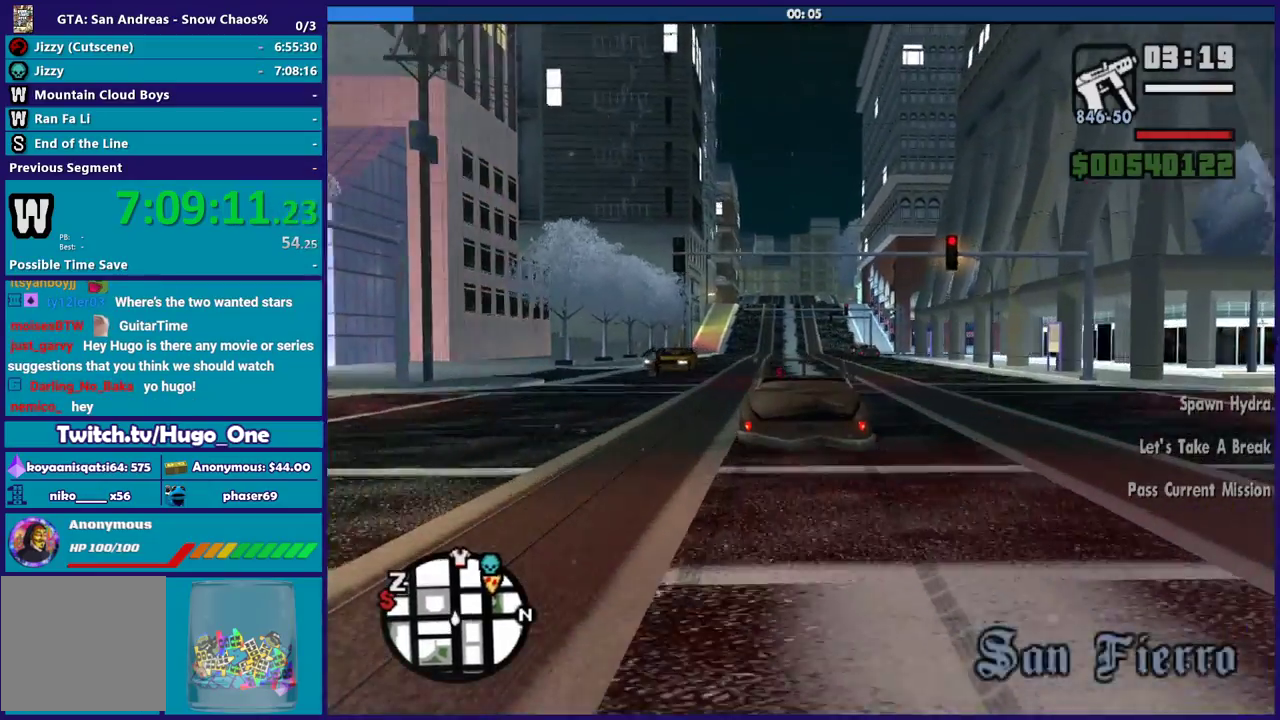
Gameplay with a controller (Xbox layout); each line is a JSON object with the inputs held at the frame after it. "events" lists button and stick changes between this image and that frame as [ms after this image, input, new state], when the widget could be followed in between.
{"buttons": ["R2"], "left_stick": "center", "right_stick": "center", "events": [[100, "left_stick", "down-right"], [201, "left_stick", "center"]]}
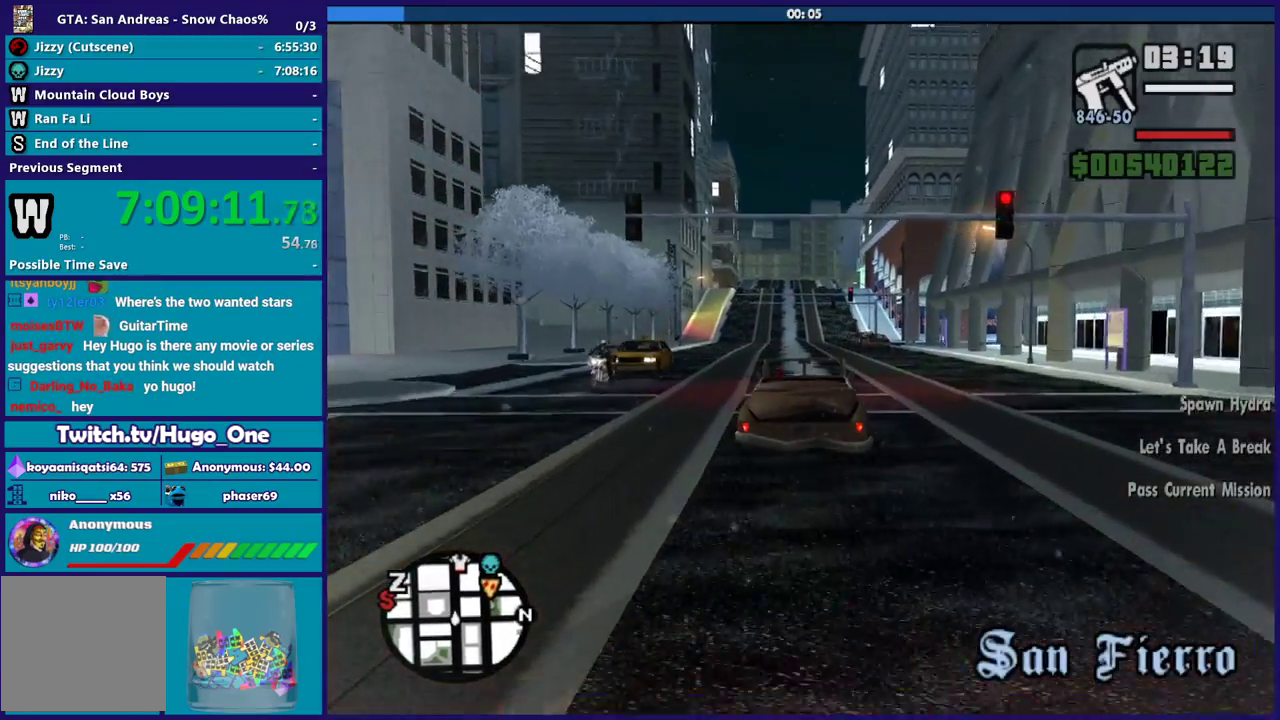
{"buttons": ["R2"], "left_stick": "center", "right_stick": "center", "events": []}
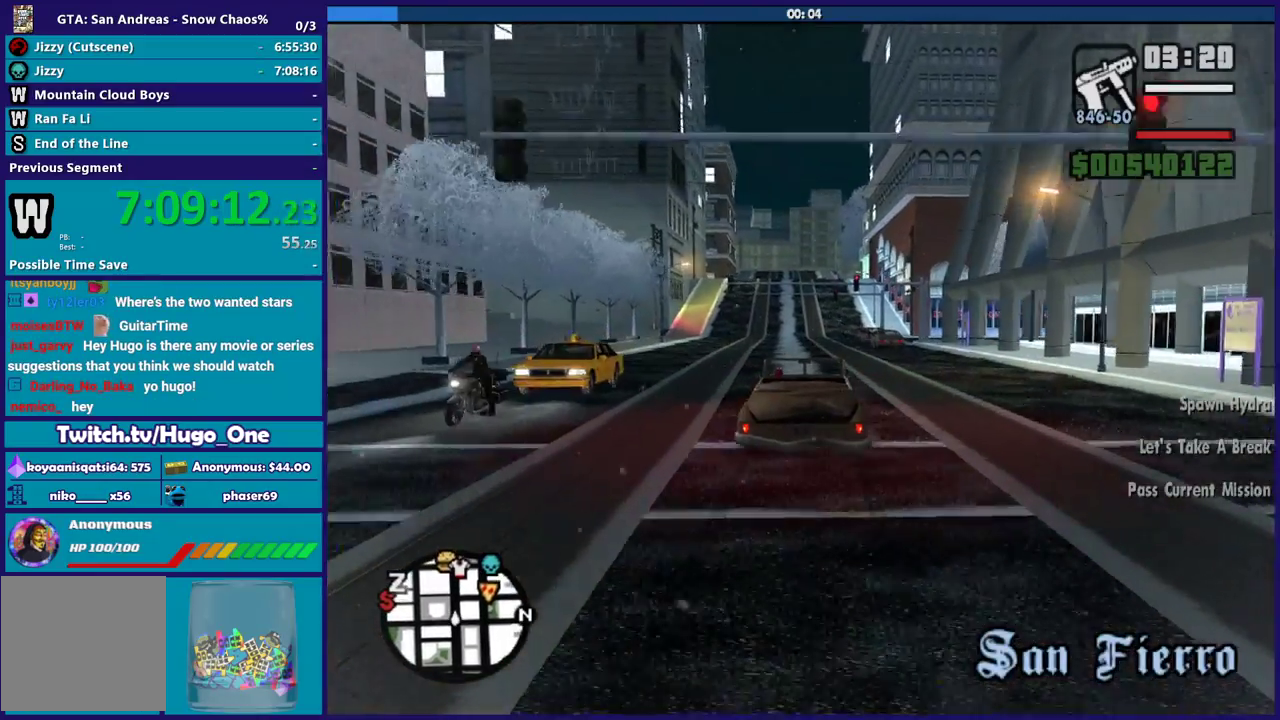
{"buttons": ["R2"], "left_stick": "center", "right_stick": "center", "events": []}
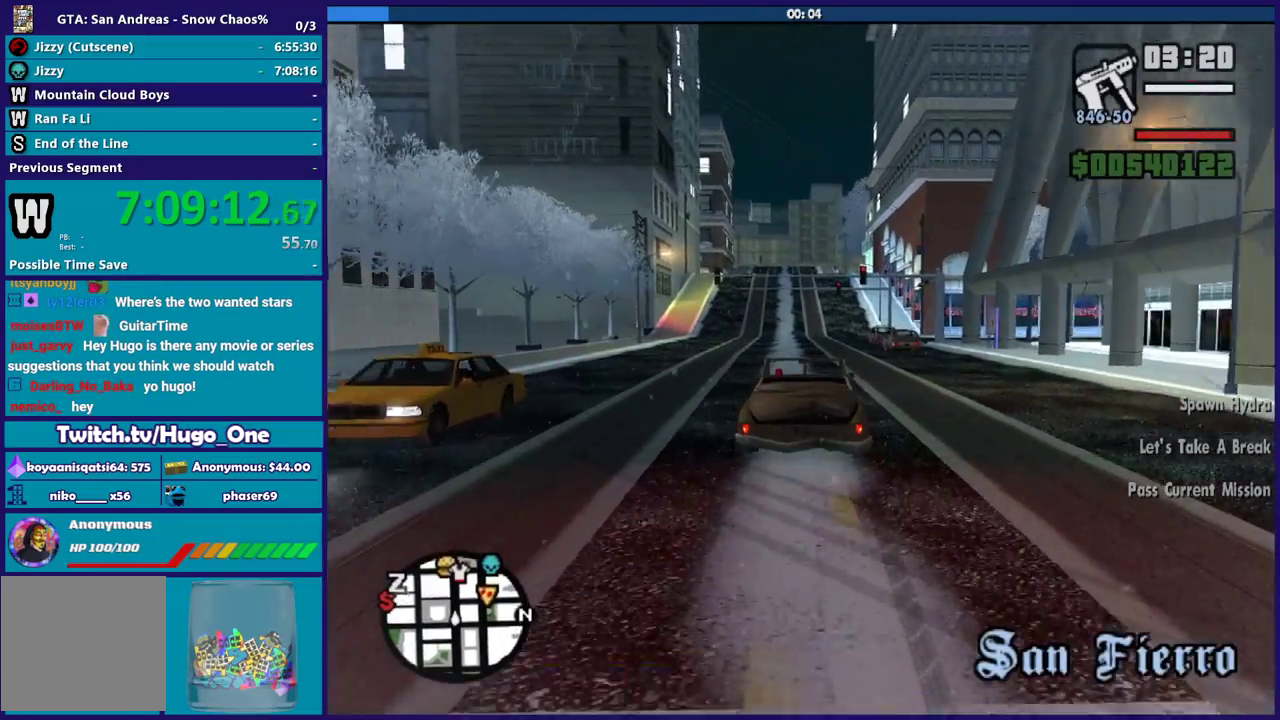
{"buttons": ["R2"], "left_stick": "center", "right_stick": "center", "events": []}
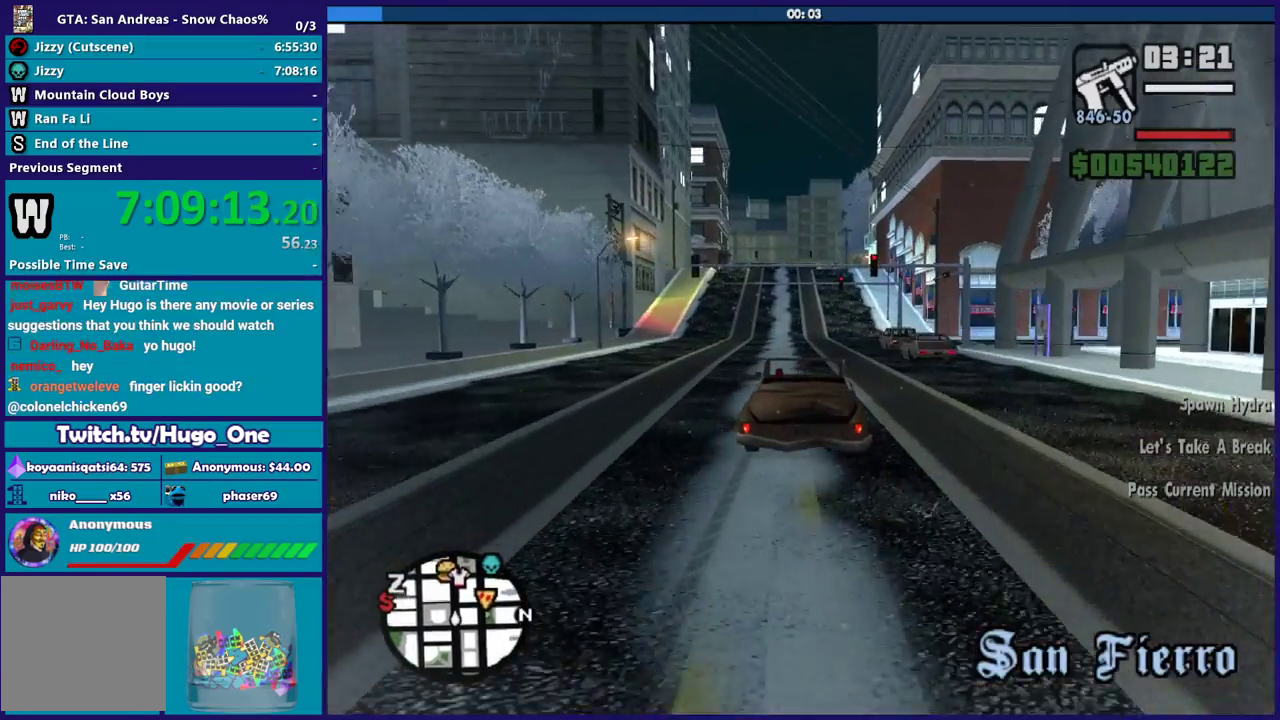
{"buttons": ["R2"], "left_stick": "center", "right_stick": "center", "events": [[200, "left_stick", "up-left"], [334, "left_stick", "center"]]}
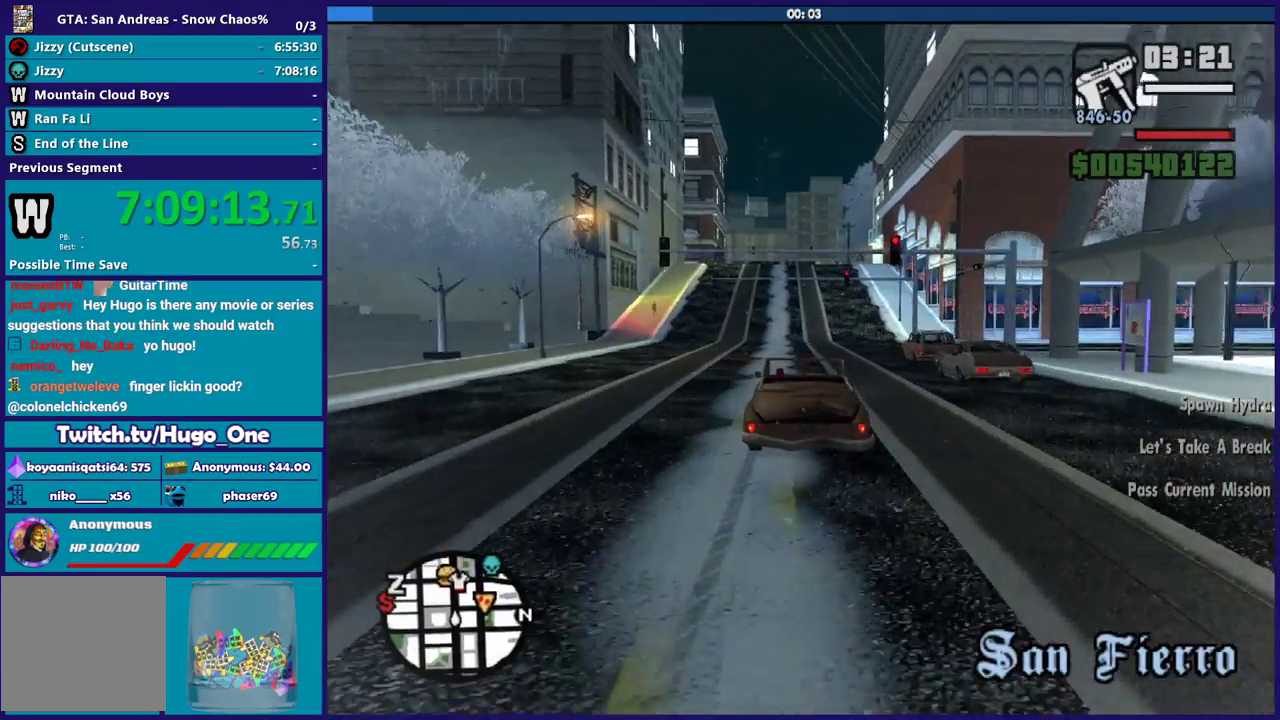
{"buttons": ["R2"], "left_stick": "center", "right_stick": "center", "events": []}
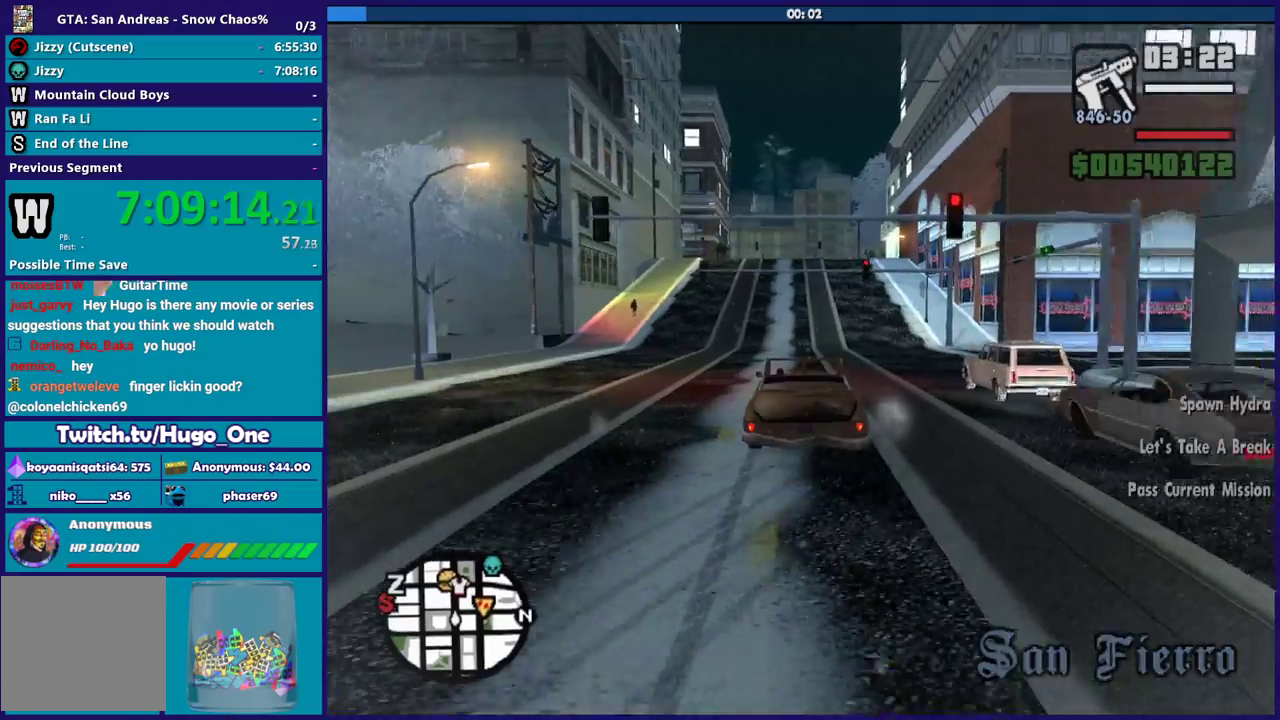
{"buttons": ["R2"], "left_stick": "center", "right_stick": "center", "events": []}
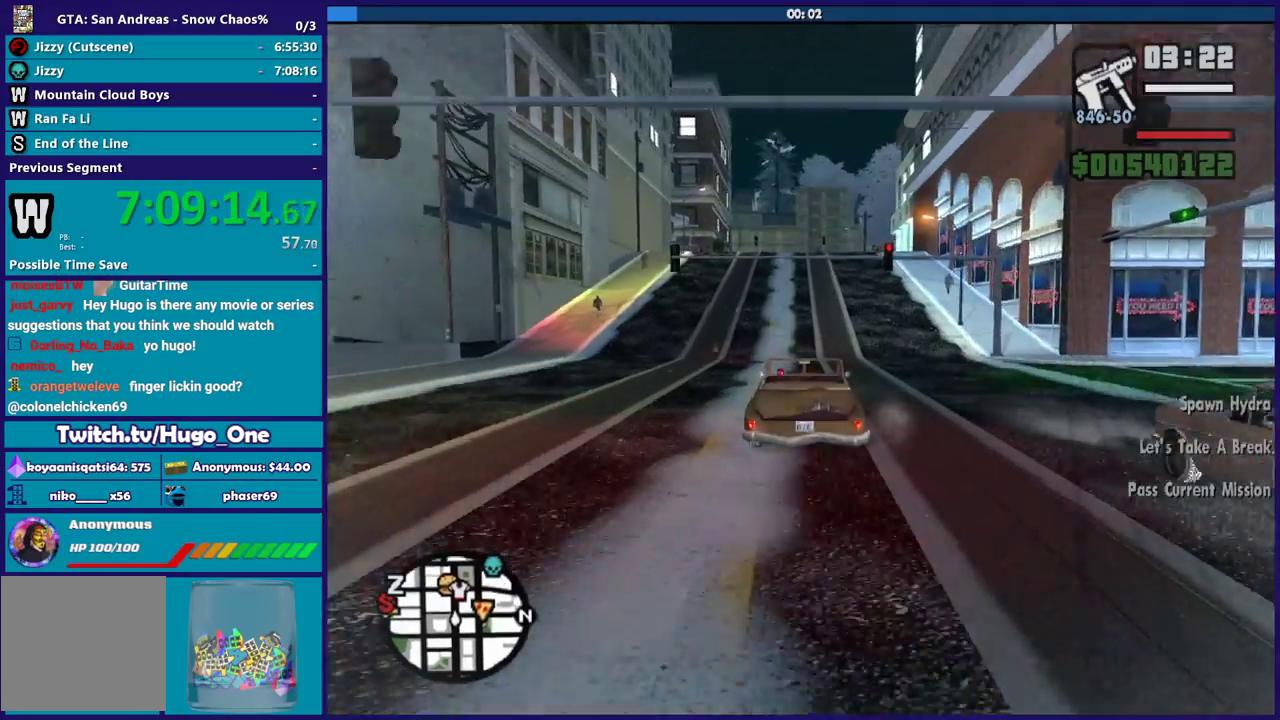
{"buttons": ["R2"], "left_stick": "center", "right_stick": "center", "events": []}
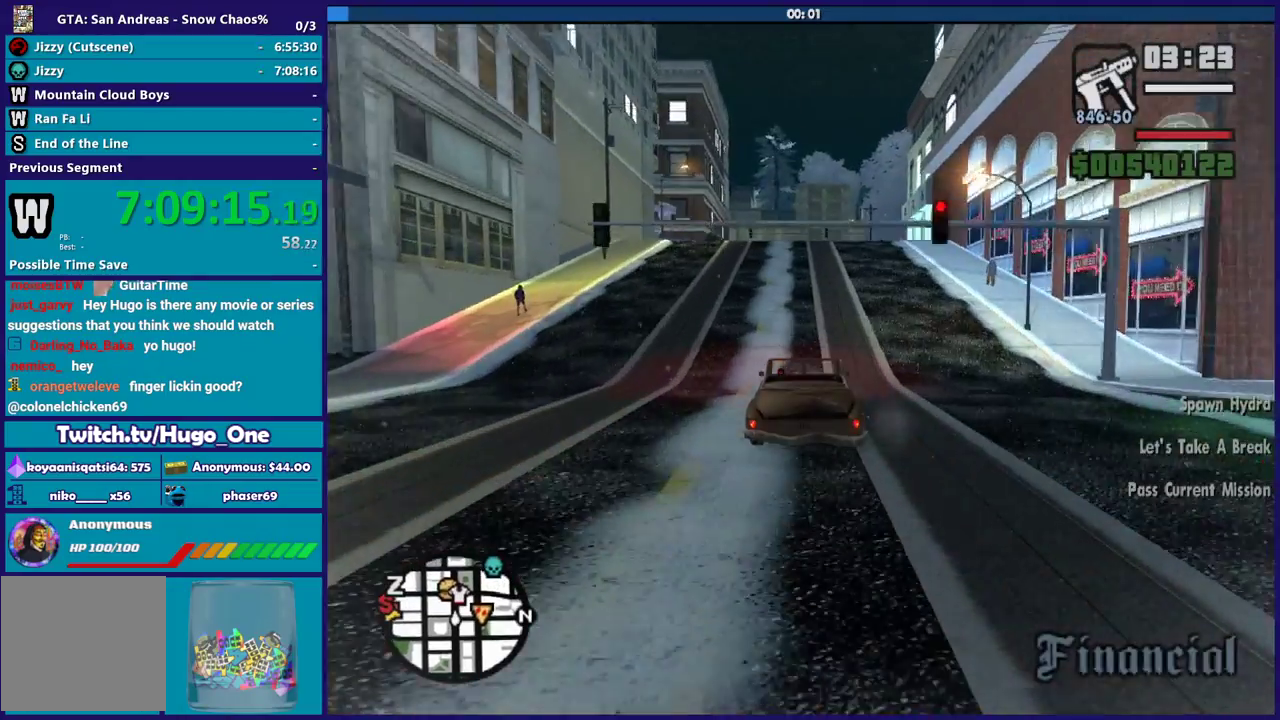
{"buttons": ["R2"], "left_stick": "center", "right_stick": "center", "events": []}
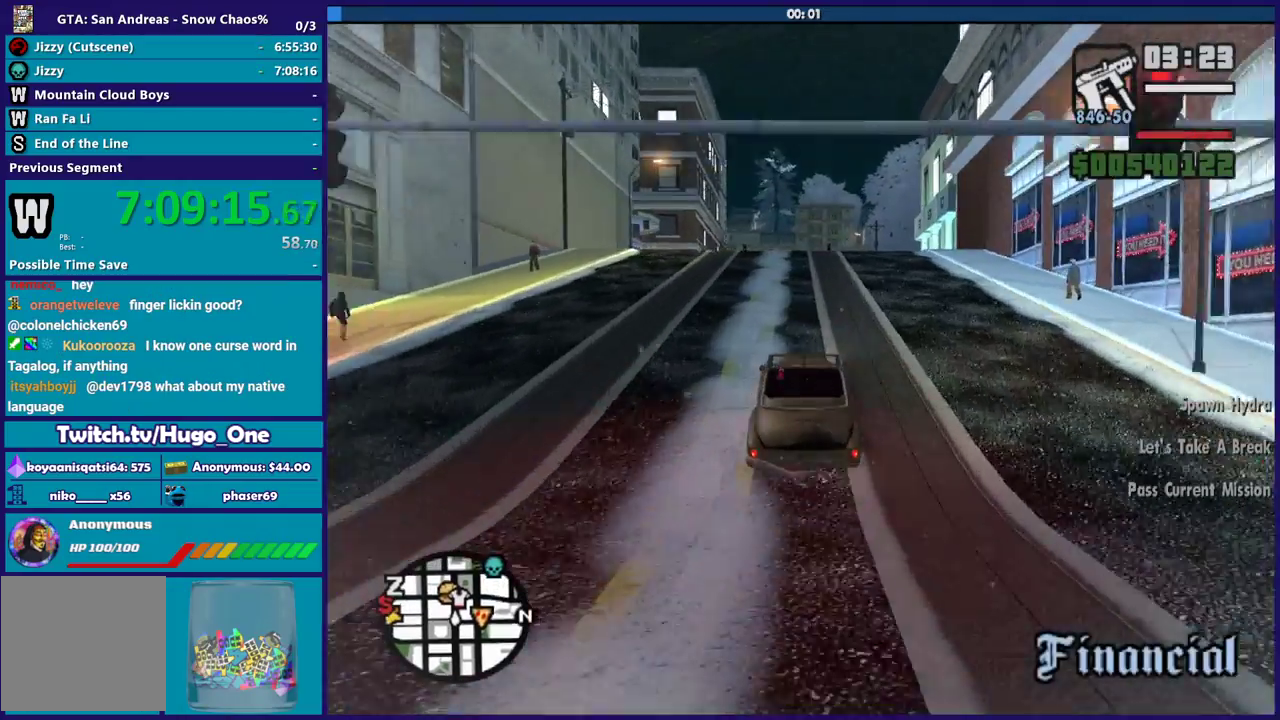
{"buttons": ["R2"], "left_stick": "up-left", "right_stick": "center", "events": [[434, "left_stick", "up-left"]]}
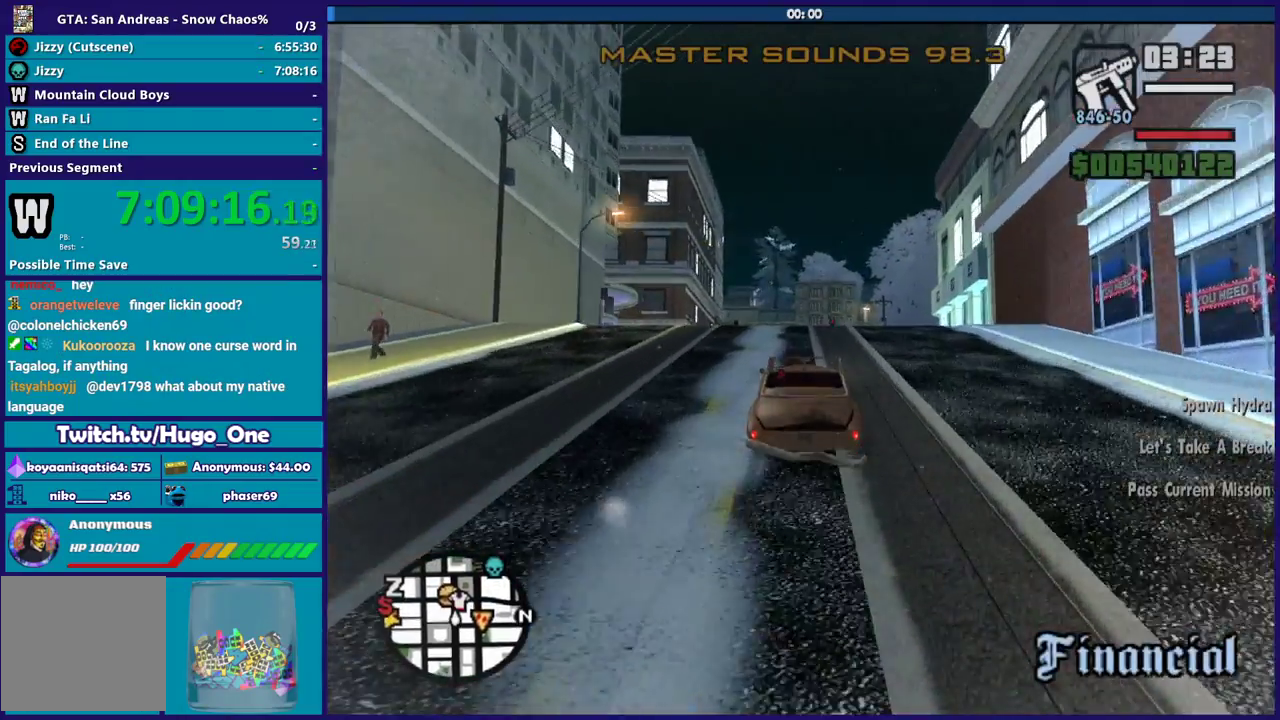
{"buttons": ["R2"], "left_stick": "up", "right_stick": "down-left", "events": [[133, "left_stick", "center"], [434, "right_stick", "down-left"], [467, "left_stick", "up"]]}
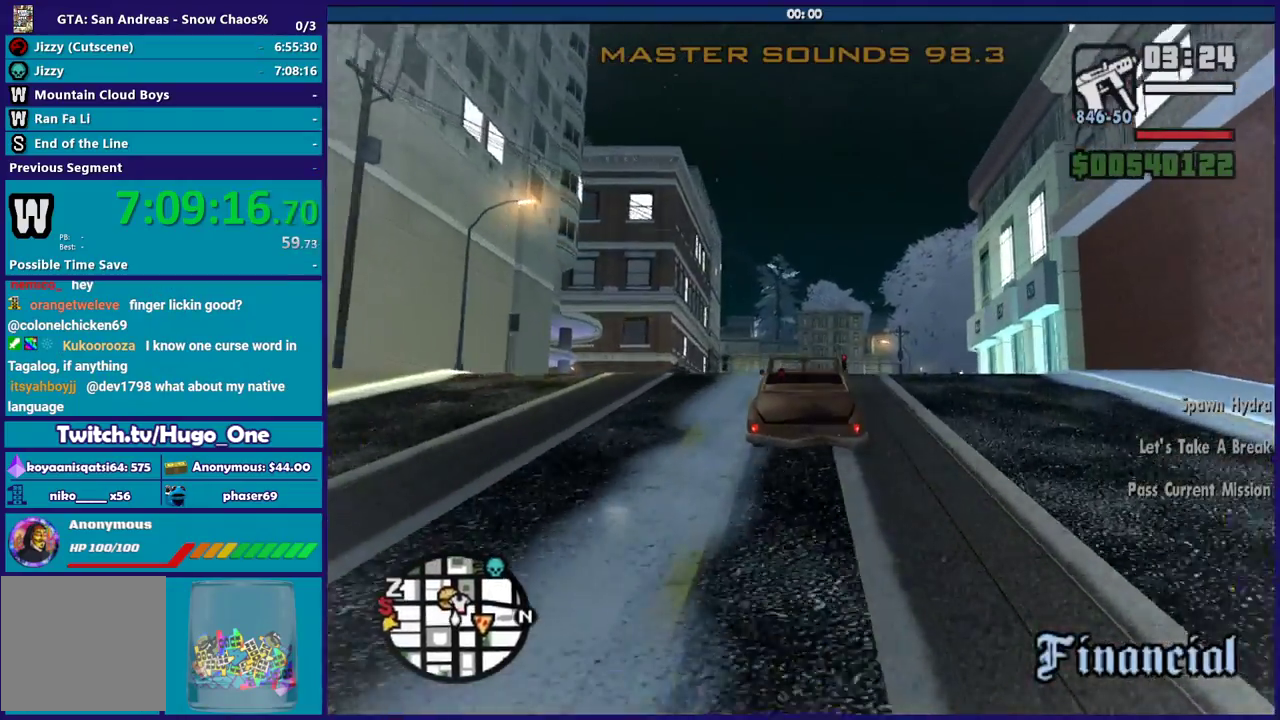
{"buttons": ["R2"], "left_stick": "center", "right_stick": "down-left", "events": [[167, "left_stick", "center"]]}
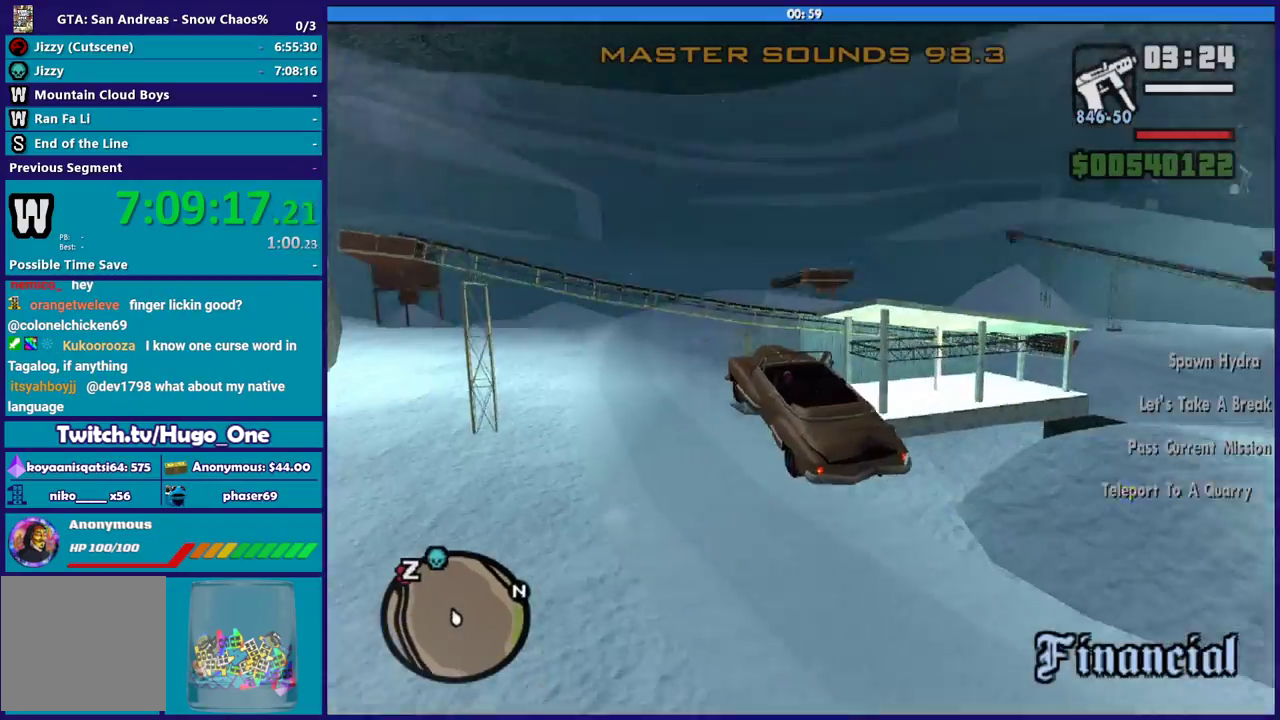
{"buttons": ["R2"], "left_stick": "center", "right_stick": "center", "events": [[434, "right_stick", "center"]]}
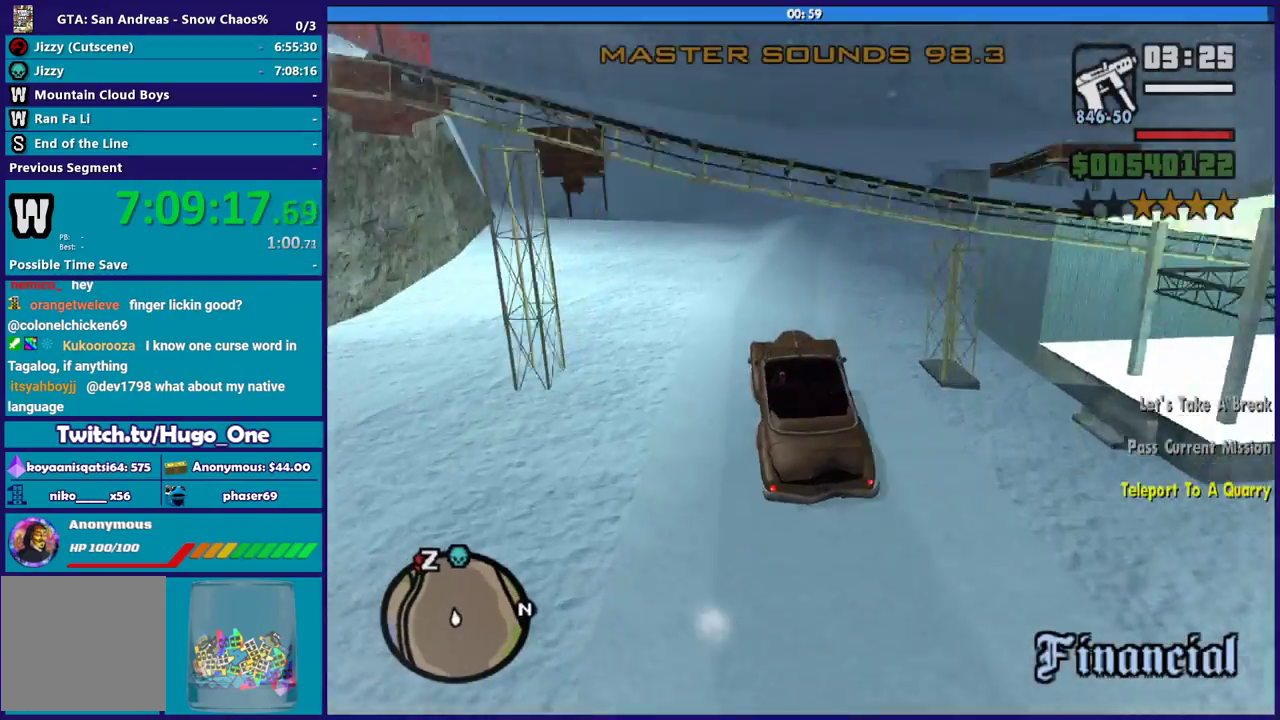
{"buttons": ["R2"], "left_stick": "down-right", "right_stick": "center", "events": [[367, "left_stick", "down-right"]]}
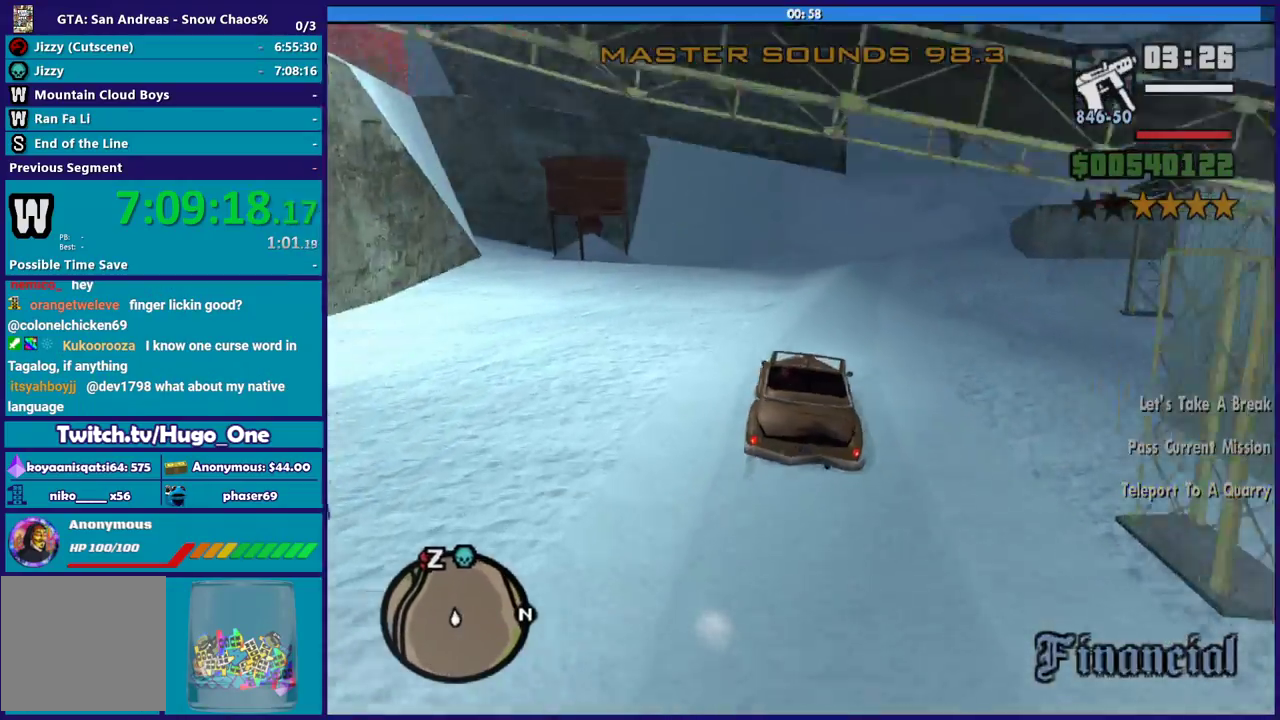
{"buttons": ["L2"], "left_stick": "down-left", "right_stick": "down-right", "events": [[234, "right_stick", "down-right"], [334, "R2", "up"], [367, "L2", "down"], [367, "left_stick", "down"], [434, "left_stick", "down-left"]]}
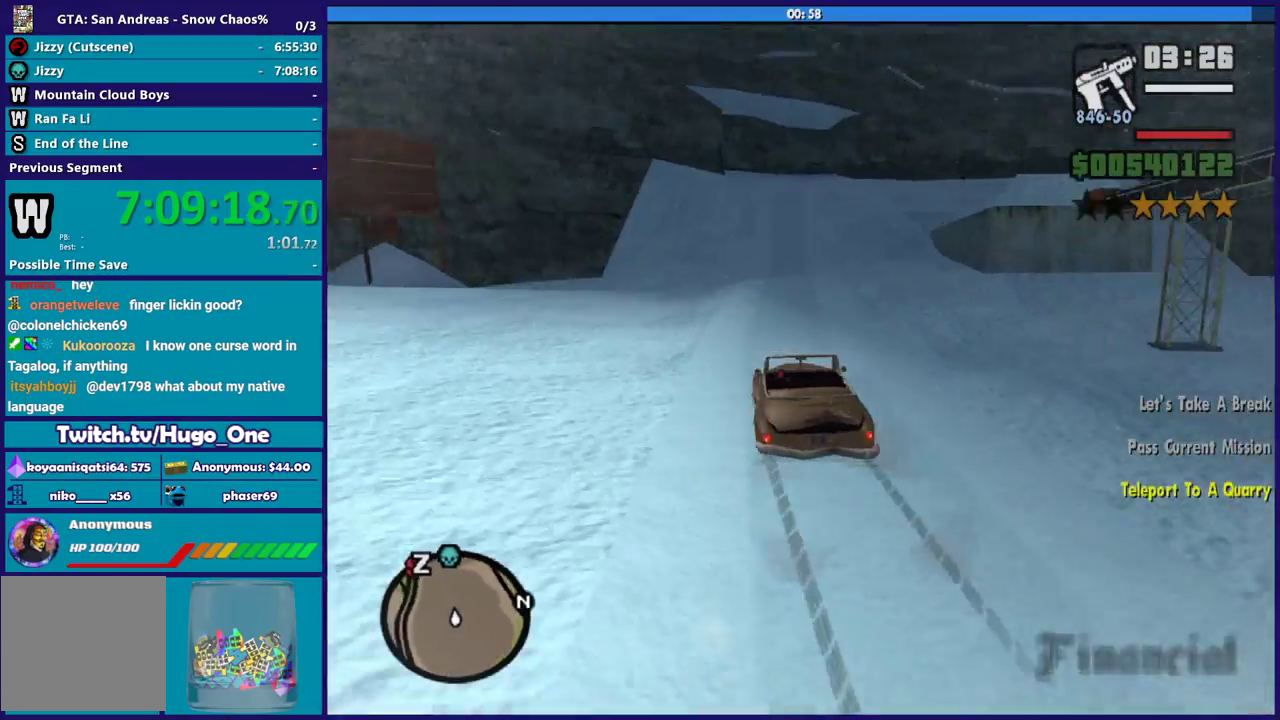
{"buttons": ["L2"], "left_stick": "down", "right_stick": "right", "events": [[234, "left_stick", "down"], [234, "right_stick", "right"]]}
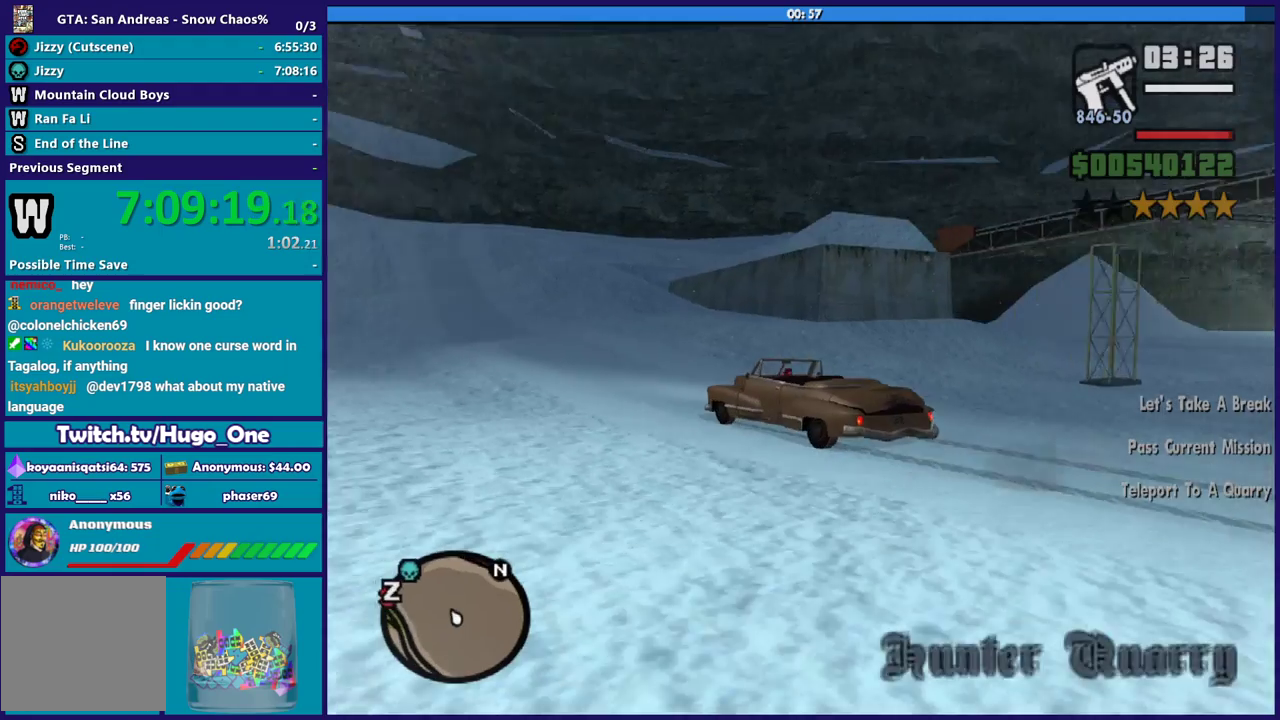
{"buttons": ["L2"], "left_stick": "down", "right_stick": "right", "events": []}
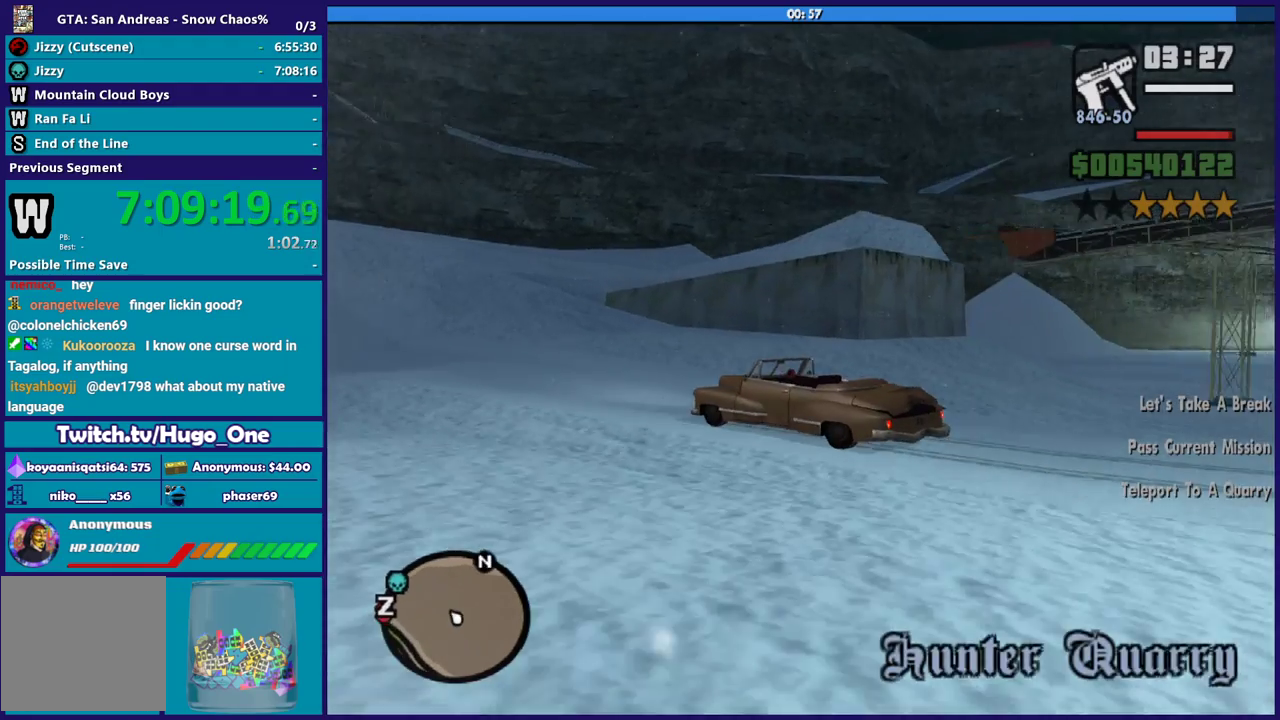
{"buttons": ["L2"], "left_stick": "down-right", "right_stick": "right", "events": [[167, "left_stick", "down-right"]]}
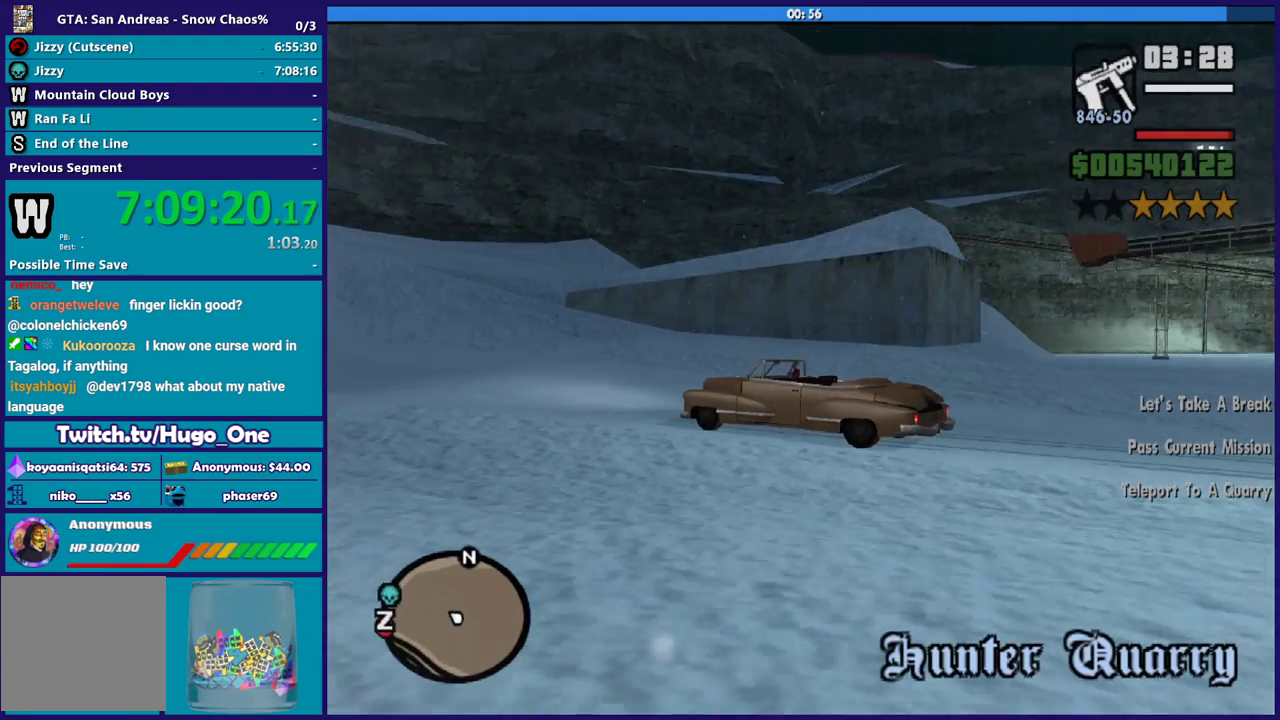
{"buttons": ["Y", "L2"], "left_stick": "center", "right_stick": "center", "events": [[267, "left_stick", "center"], [367, "right_stick", "center"], [467, "Y", "down"]]}
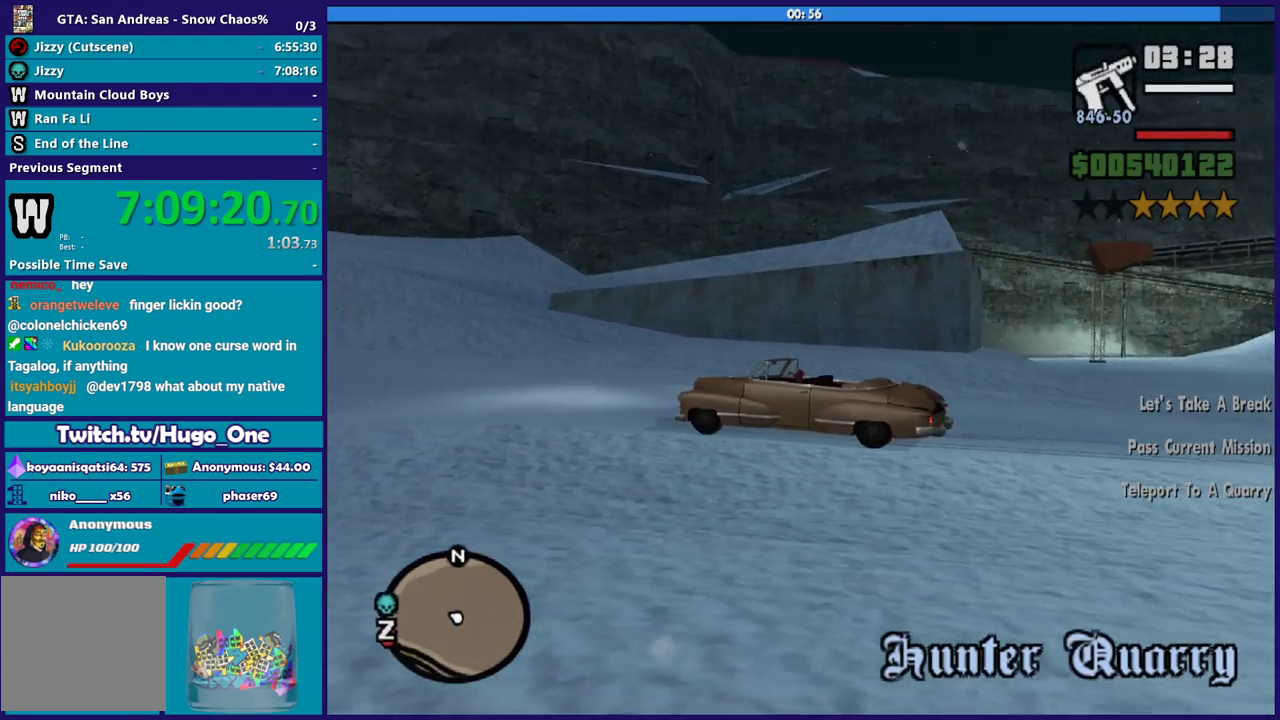
{"buttons": [], "left_stick": "down", "right_stick": "center", "events": [[67, "L2", "up"], [101, "Y", "up"], [201, "Y", "down"], [234, "left_stick", "down"], [301, "Y", "up"], [367, "Y", "down"], [501, "Y", "up"]]}
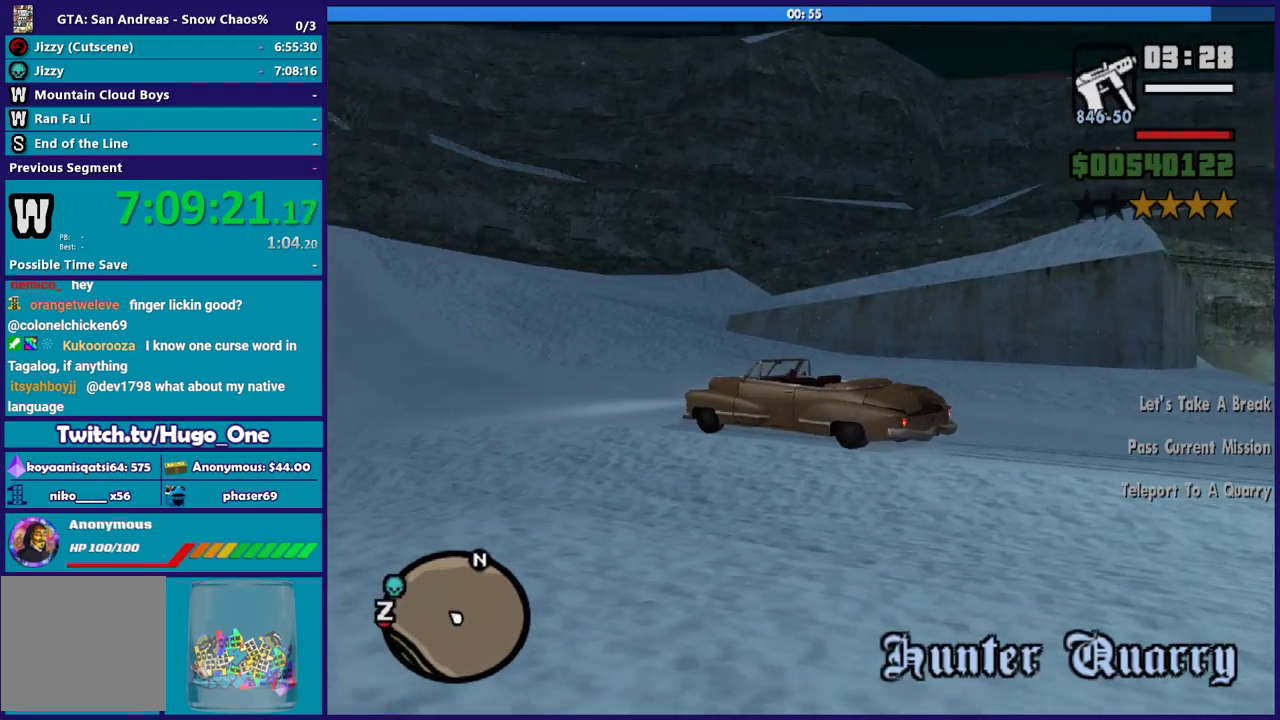
{"buttons": ["Y"], "left_stick": "down", "right_stick": "center", "events": [[67, "Y", "down"], [200, "Y", "up"], [267, "Y", "down"], [367, "Y", "up"], [467, "Y", "down"]]}
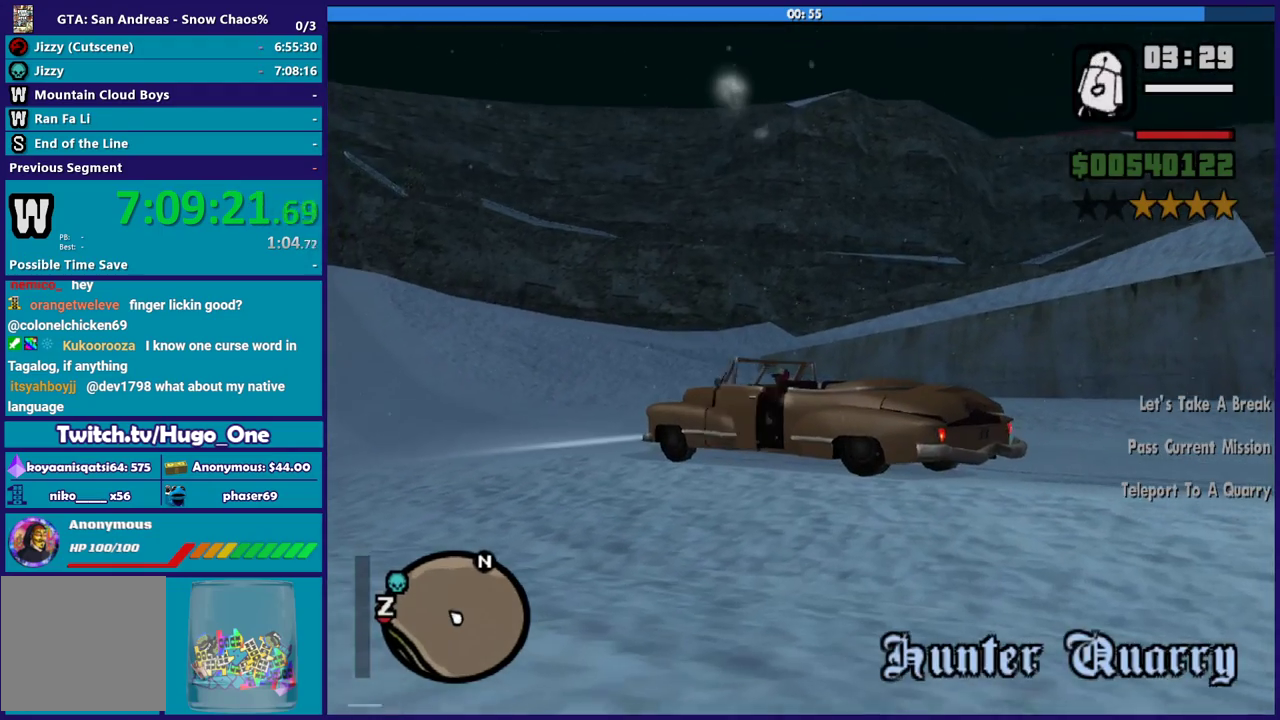
{"buttons": [], "left_stick": "down", "right_stick": "down", "events": [[101, "Y", "up"], [167, "Y", "down"], [267, "Y", "up"], [468, "right_stick", "down"]]}
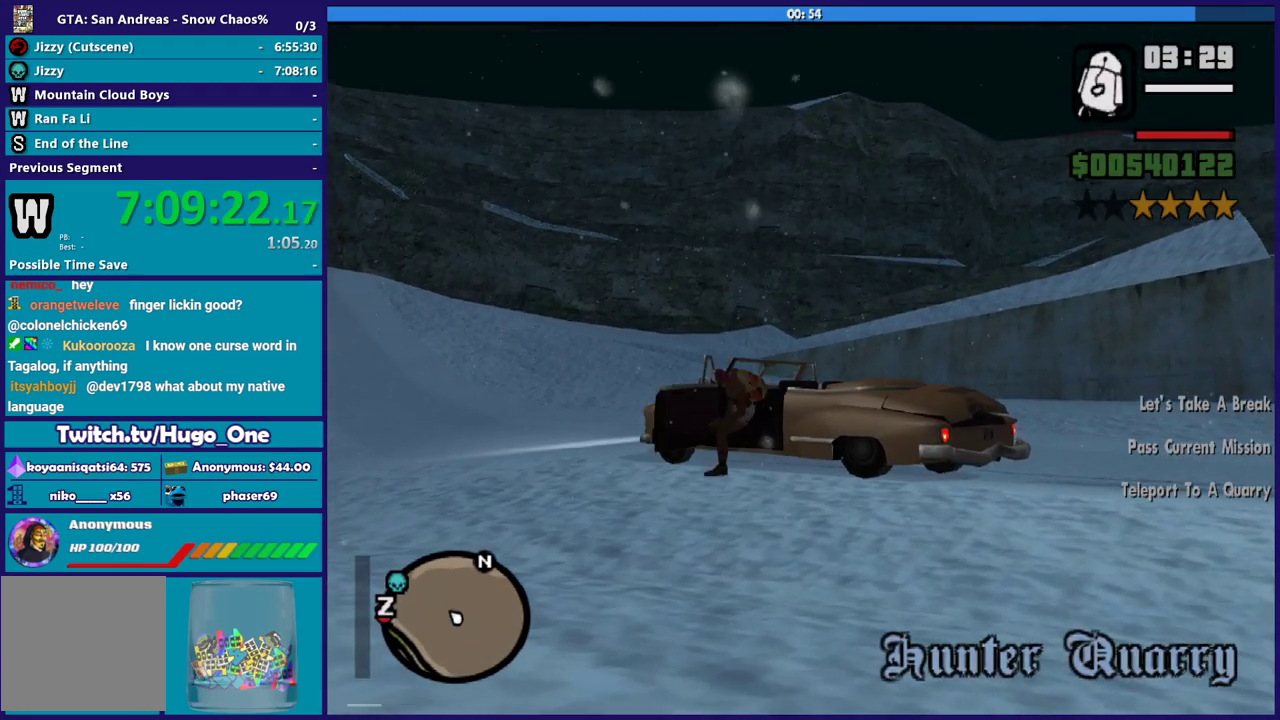
{"buttons": [], "left_stick": "down", "right_stick": "center", "events": [[100, "right_stick", "down-right"], [400, "right_stick", "right"], [467, "right_stick", "center"]]}
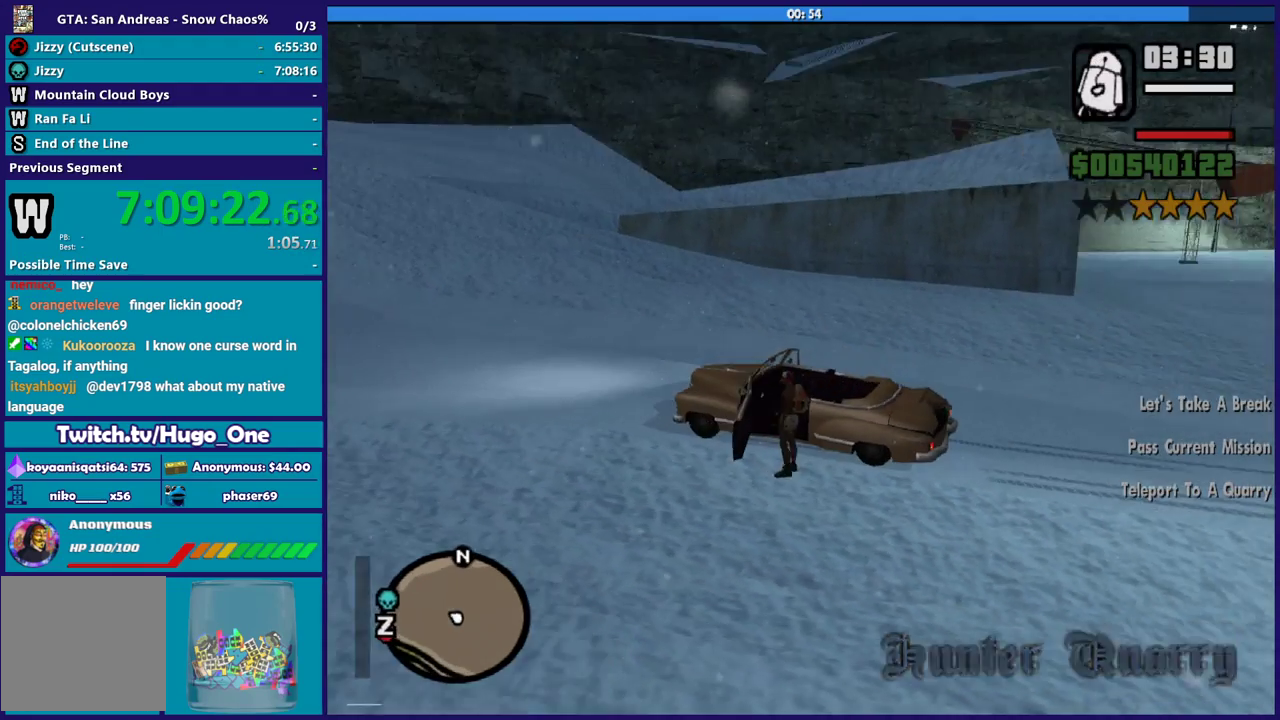
{"buttons": [], "left_stick": "down-right", "right_stick": "down-right", "events": [[234, "left_stick", "down-right"], [234, "right_stick", "down-right"], [267, "L1", "down"], [401, "L1", "up"]]}